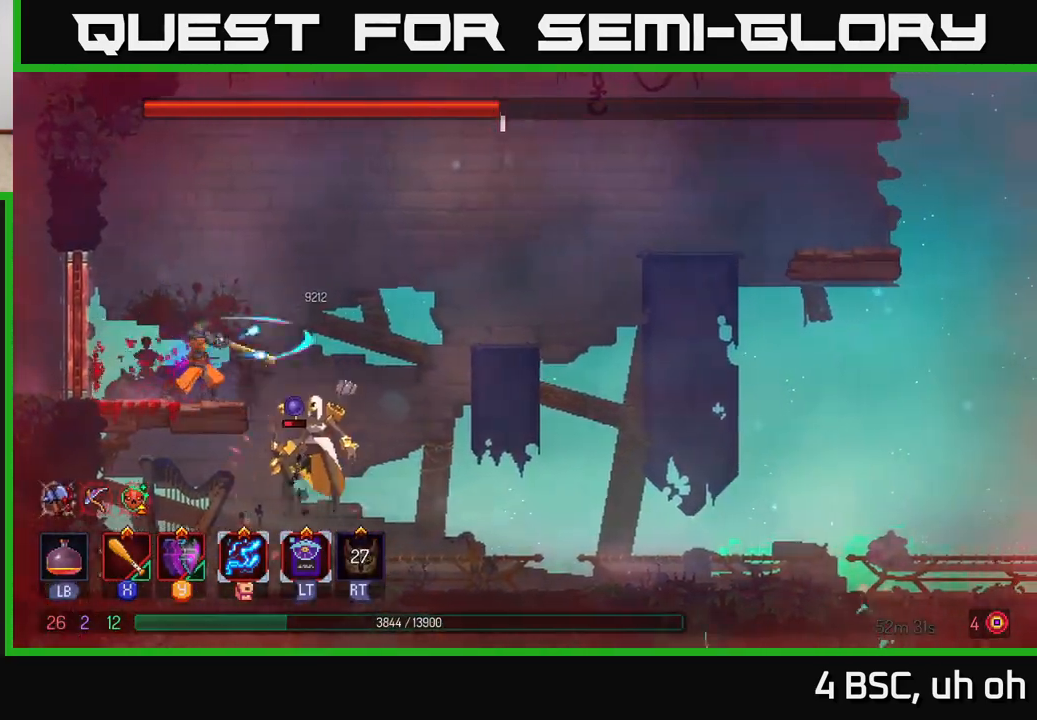
Gameplay with a controller (Xbox layout); each line is a JSON object with the inputs held at the frame after it. "events" lists button and stick changes between this image and that frame as [ms after this image, input, new state], when the widget could be followed in between. Not read: L3 R3.
{"buttons": ["A"], "left_stick": "down", "right_stick": "center", "events": [[50, "A", "down"], [183, "A", "up"], [233, "A", "down"], [367, "A", "up"], [450, "left_stick", "down"], [500, "A", "down"]]}
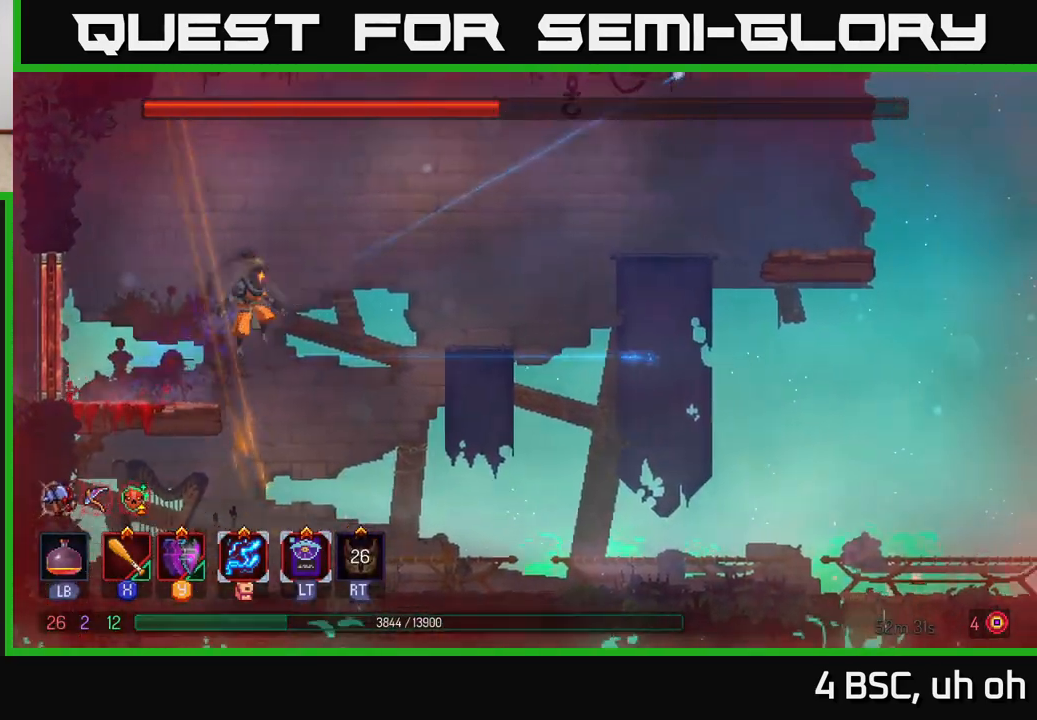
{"buttons": [], "left_stick": "left", "right_stick": "center", "events": [[117, "A", "up"], [250, "left_stick", "center"], [483, "left_stick", "left"]]}
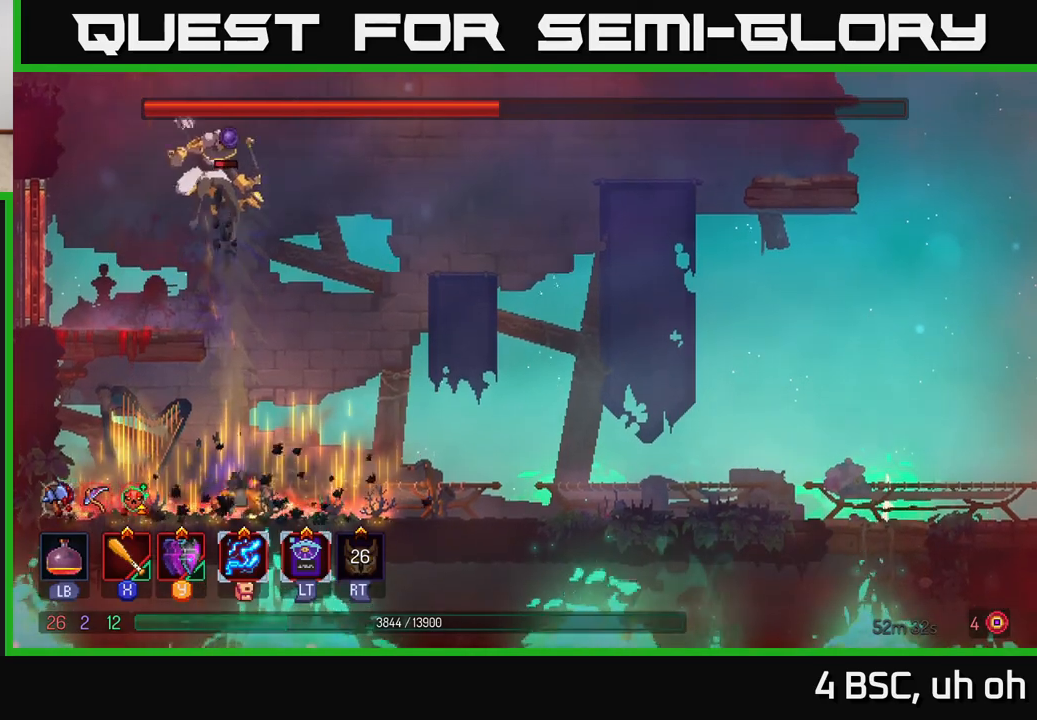
{"buttons": [], "left_stick": "left", "right_stick": "center", "events": [[83, "A", "down"], [167, "A", "up"], [267, "A", "down"], [383, "A", "up"]]}
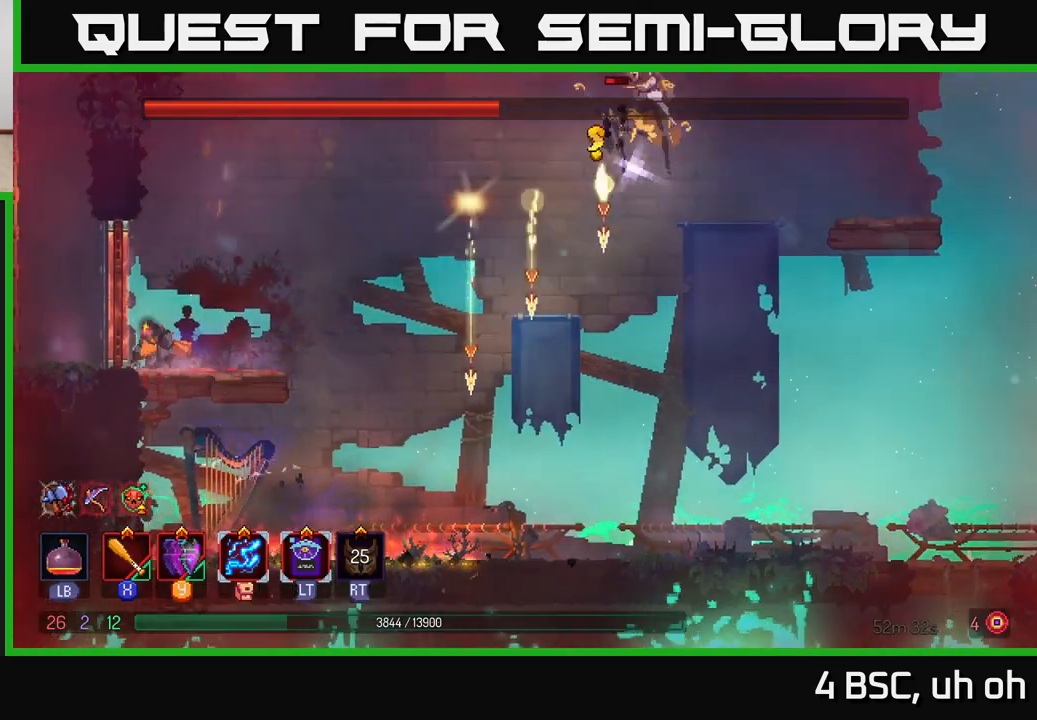
{"buttons": [], "left_stick": "center", "right_stick": "center", "events": [[100, "left_stick", "right"], [283, "left_stick", "center"]]}
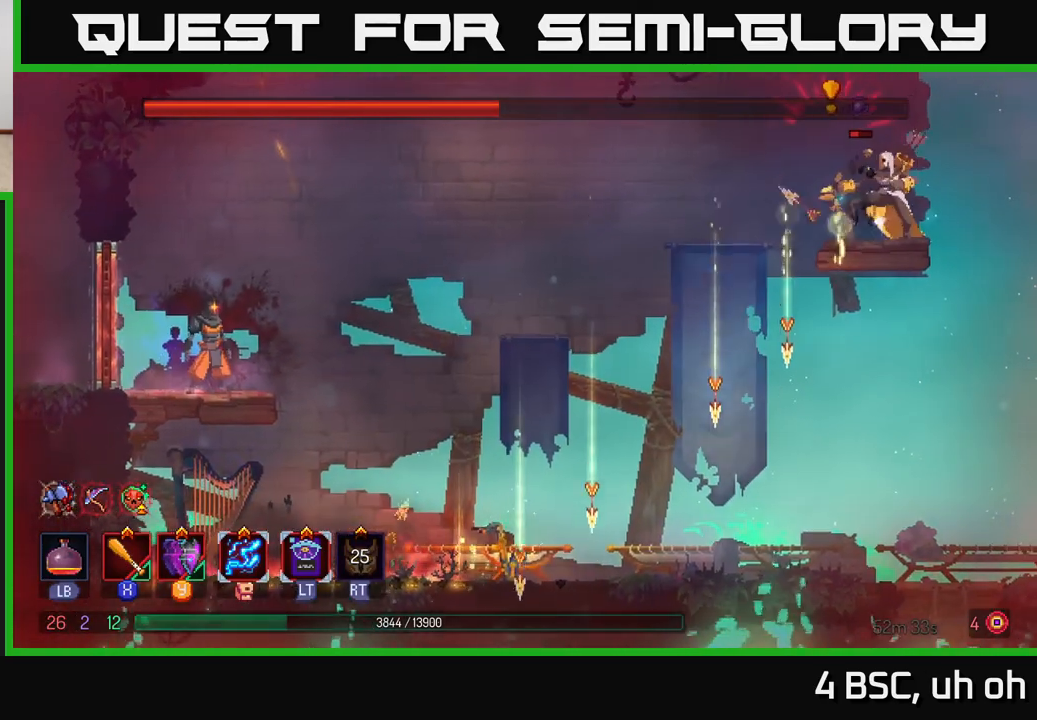
{"buttons": ["A"], "left_stick": "right", "right_stick": "center", "events": [[67, "left_stick", "right"], [333, "A", "down"]]}
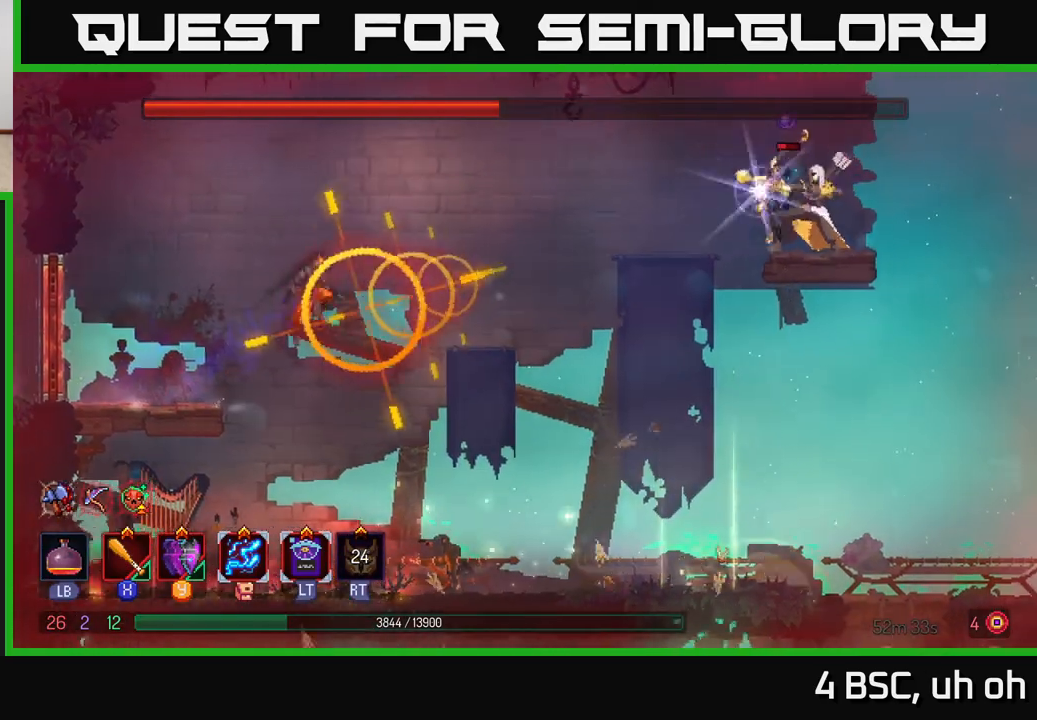
{"buttons": ["Y"], "left_stick": "right", "right_stick": "center", "events": [[17, "A", "up"], [150, "A", "down"], [333, "A", "up"], [433, "Y", "down"]]}
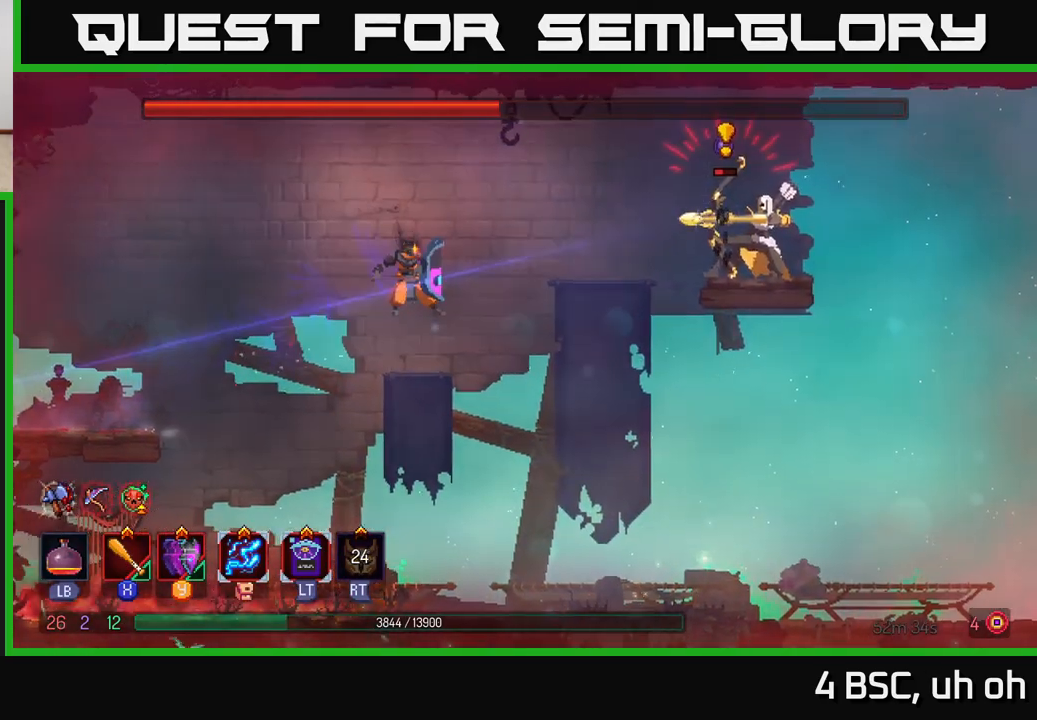
{"buttons": [], "left_stick": "right", "right_stick": "center", "events": [[50, "Y", "up"], [367, "X", "down"], [483, "X", "up"]]}
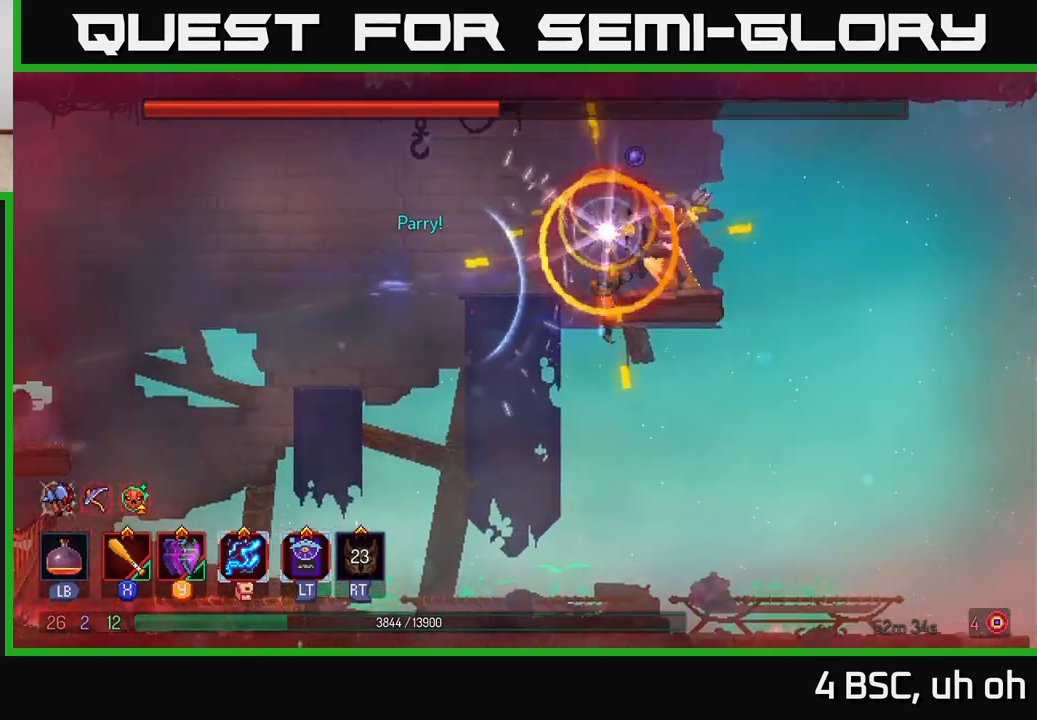
{"buttons": ["B"], "left_stick": "right", "right_stick": "center", "events": [[117, "X", "down"], [183, "X", "up"], [250, "X", "down"], [333, "X", "up"], [350, "left_stick", "center"], [450, "left_stick", "right"], [500, "B", "down"]]}
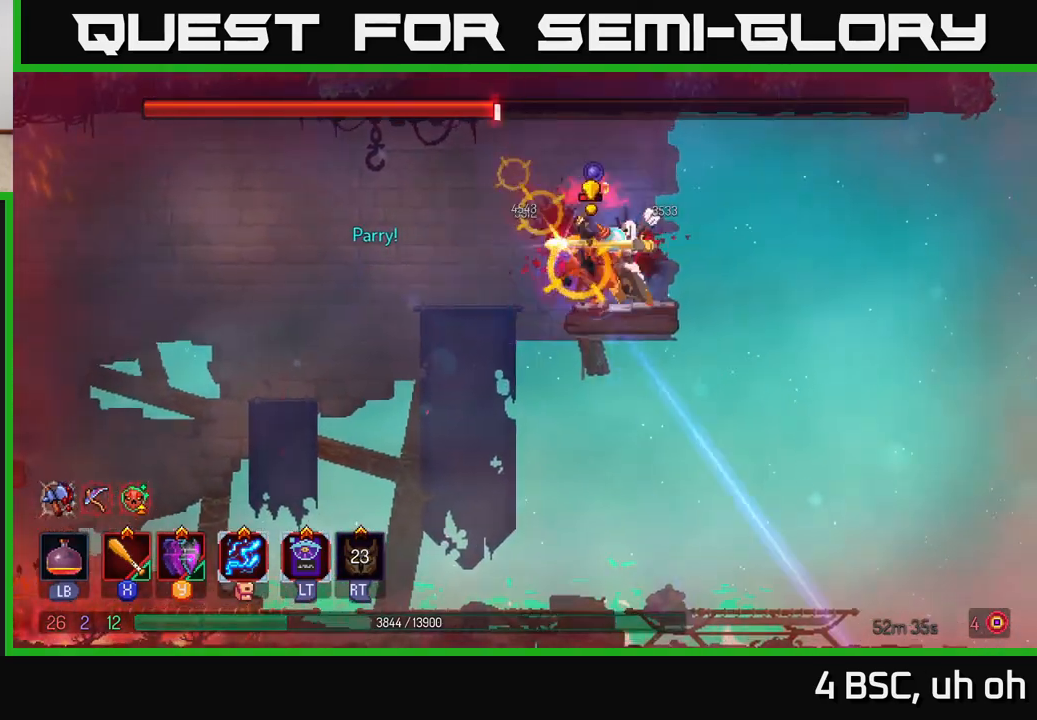
{"buttons": [], "left_stick": "left", "right_stick": "center", "events": [[83, "B", "up"], [233, "left_stick", "left"], [250, "X", "down"], [333, "X", "up"], [383, "X", "down"], [483, "X", "up"]]}
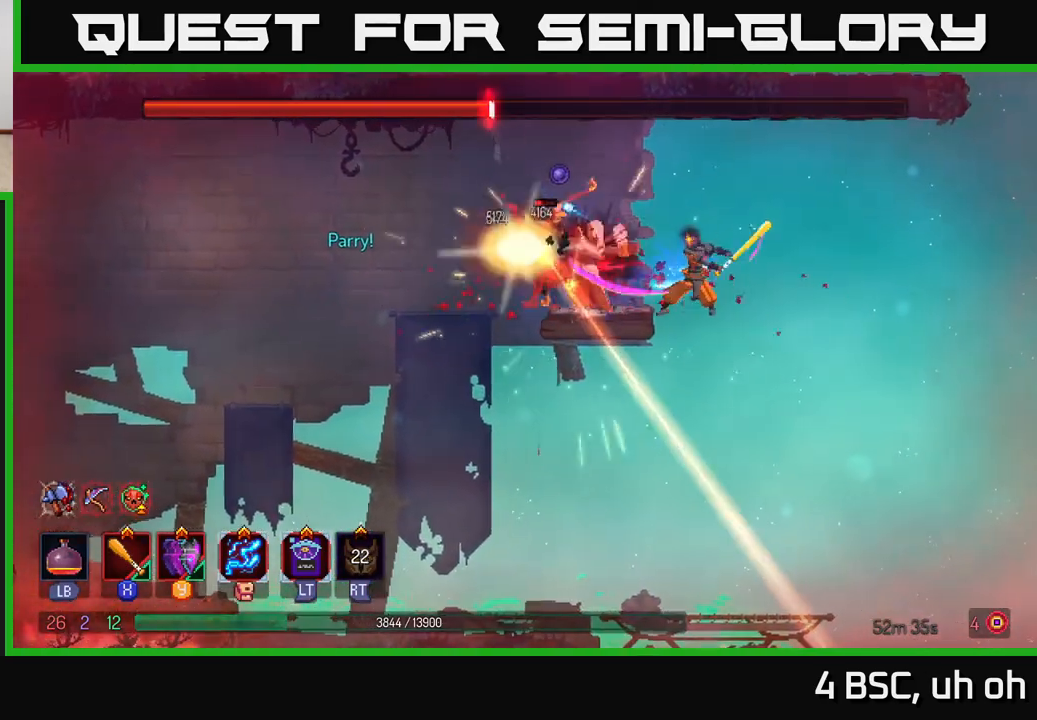
{"buttons": [], "left_stick": "left", "right_stick": "center", "events": [[50, "X", "down"], [150, "X", "up"], [217, "X", "down"], [217, "left_stick", "center"], [317, "X", "up"], [383, "X", "down"], [417, "left_stick", "left"], [467, "X", "up"]]}
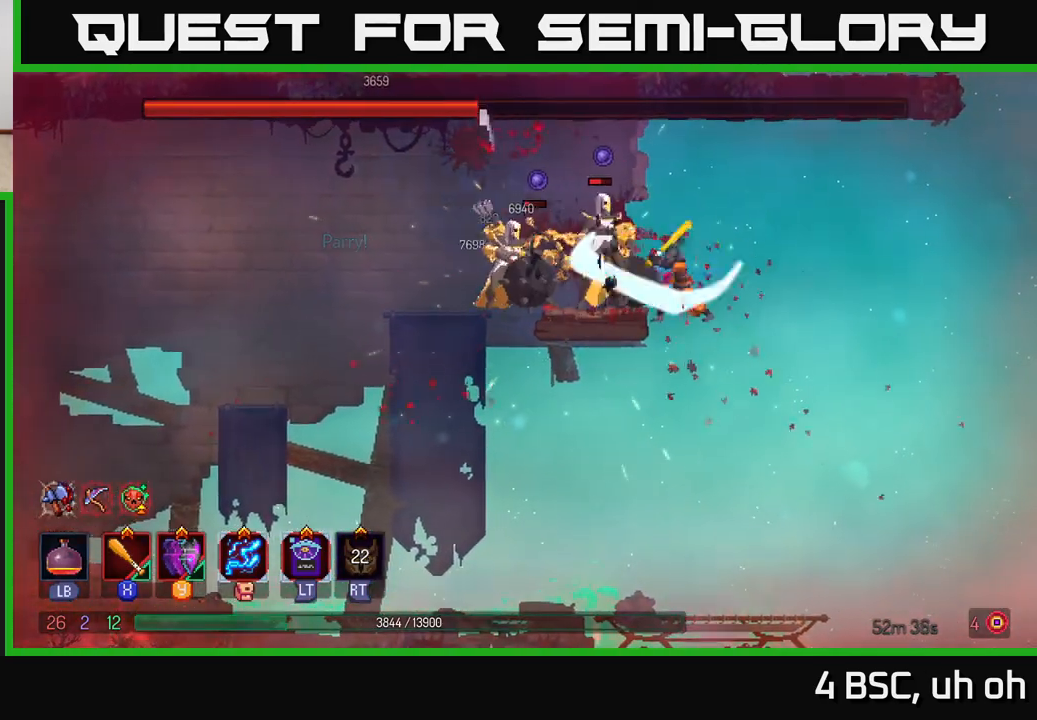
{"buttons": [], "left_stick": "left", "right_stick": "center", "events": [[33, "X", "down"], [133, "X", "up"], [367, "B", "down"], [500, "B", "up"]]}
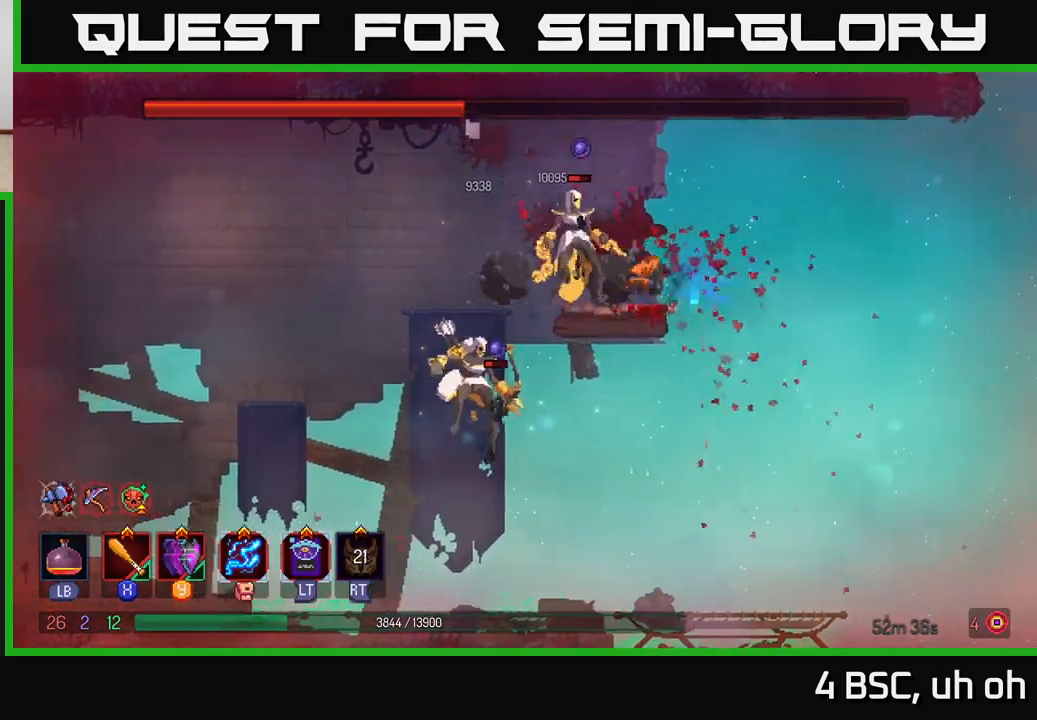
{"buttons": ["X"], "left_stick": "up-left", "right_stick": "center", "events": [[167, "X", "down"], [183, "left_stick", "right"], [250, "X", "up"], [300, "X", "down"], [317, "left_stick", "center"], [383, "X", "up"], [450, "X", "down"], [500, "left_stick", "up-left"]]}
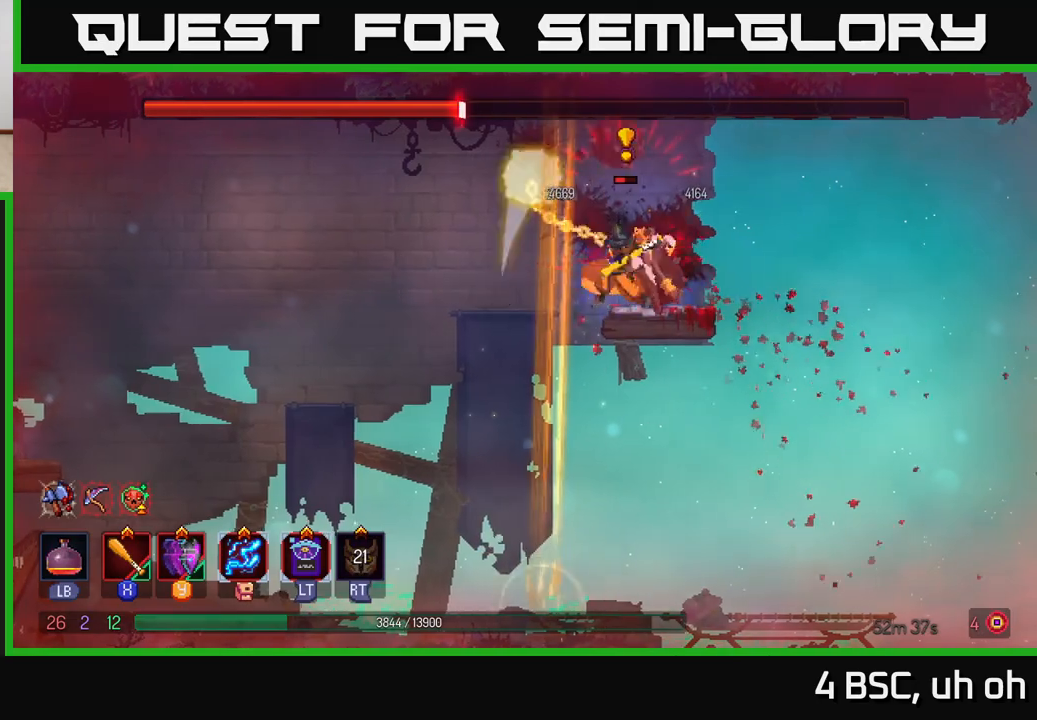
{"buttons": [], "left_stick": "right", "right_stick": "center", "events": [[33, "X", "up"], [167, "B", "down"], [267, "B", "up"], [317, "left_stick", "right"], [417, "X", "down"], [500, "X", "up"]]}
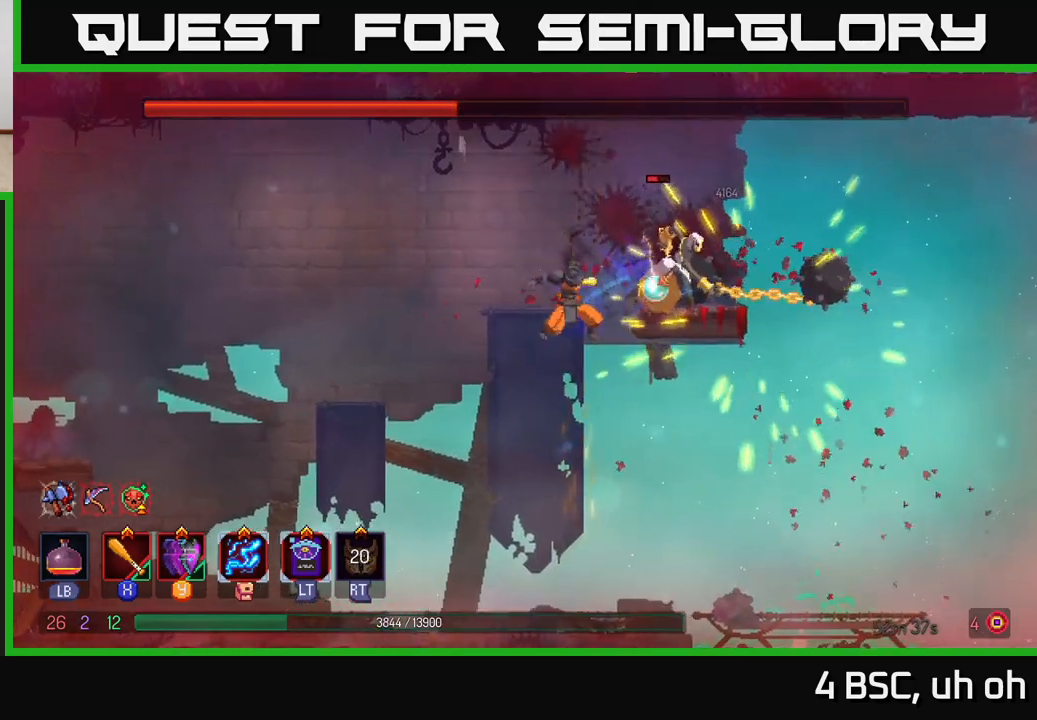
{"buttons": [], "left_stick": "right", "right_stick": "center", "events": [[50, "left_stick", "center"], [67, "X", "down"], [150, "X", "up"], [217, "X", "down"], [233, "left_stick", "right"], [317, "X", "up"], [383, "X", "down"], [467, "X", "up"]]}
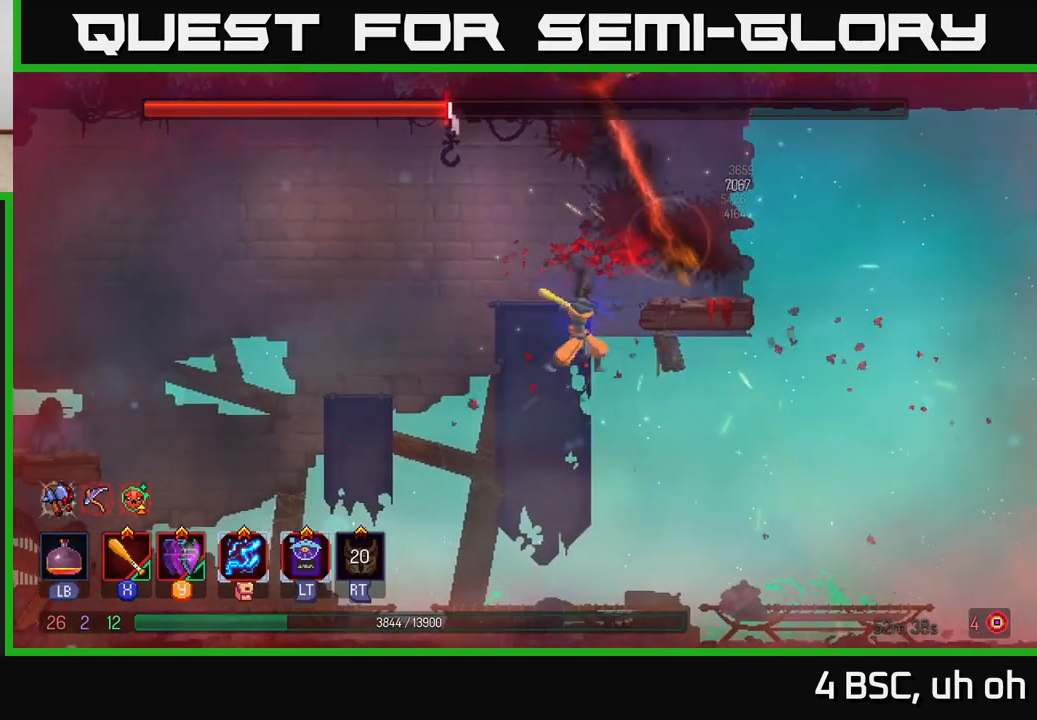
{"buttons": ["B"], "left_stick": "left", "right_stick": "center", "events": [[33, "X", "down"], [33, "left_stick", "center"], [133, "X", "up"], [200, "X", "down"], [233, "left_stick", "right"], [300, "X", "up"], [317, "left_stick", "center"], [383, "left_stick", "left"], [467, "B", "down"]]}
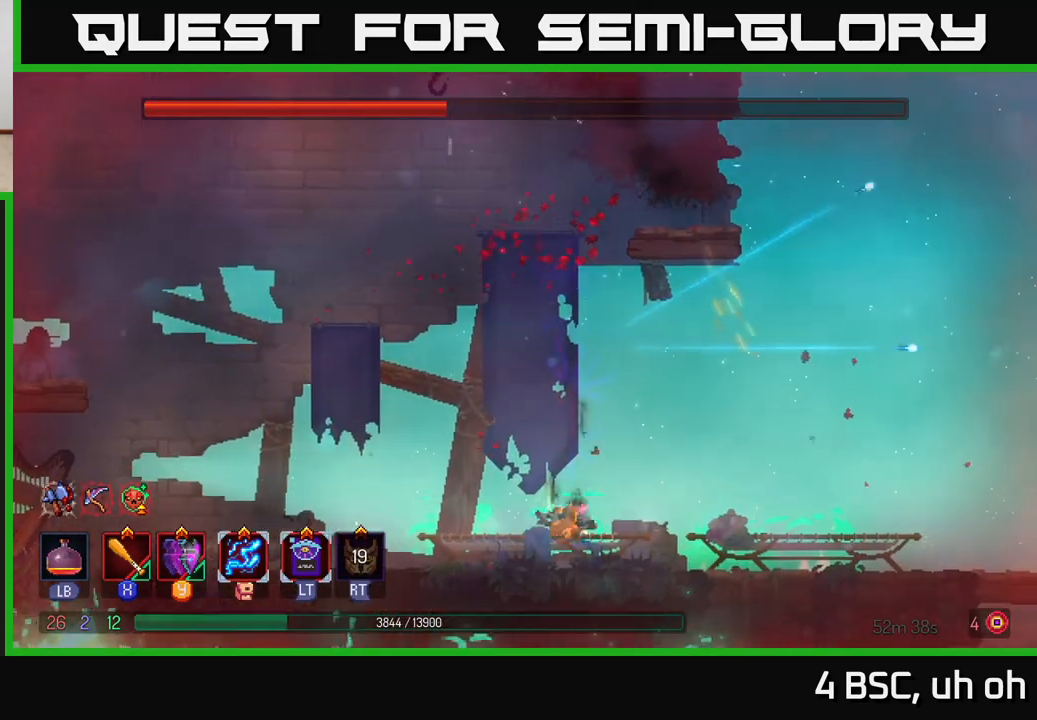
{"buttons": [], "left_stick": "left", "right_stick": "center", "events": [[83, "B", "up"]]}
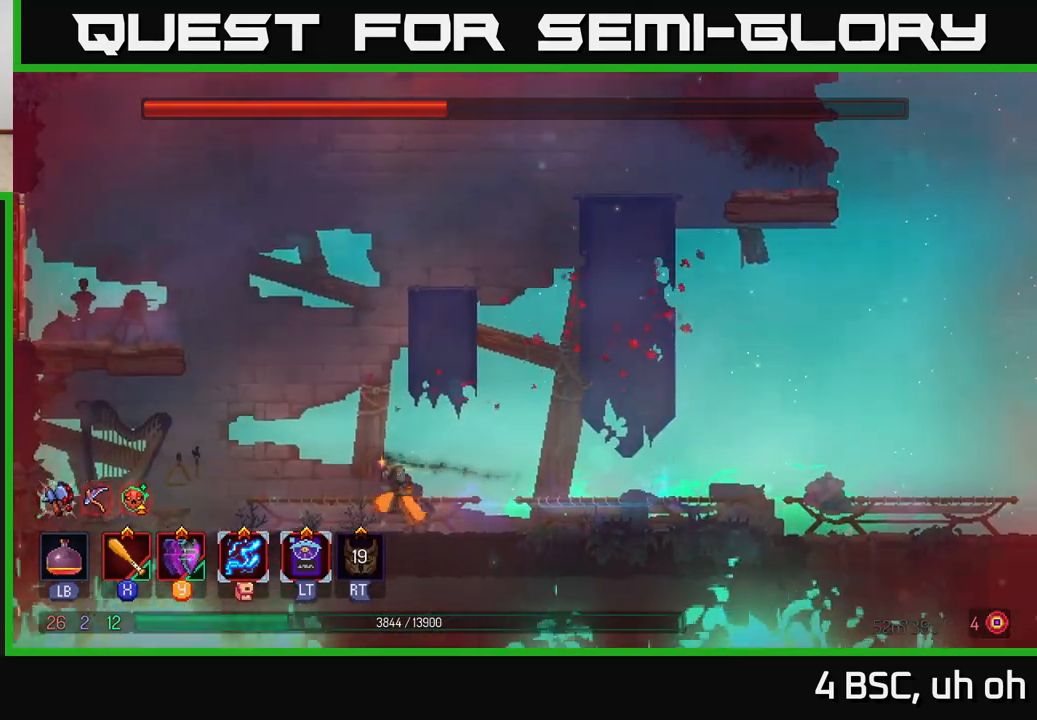
{"buttons": [], "left_stick": "left", "right_stick": "center", "events": [[83, "A", "down"], [200, "A", "up"], [317, "A", "down"], [417, "A", "up"]]}
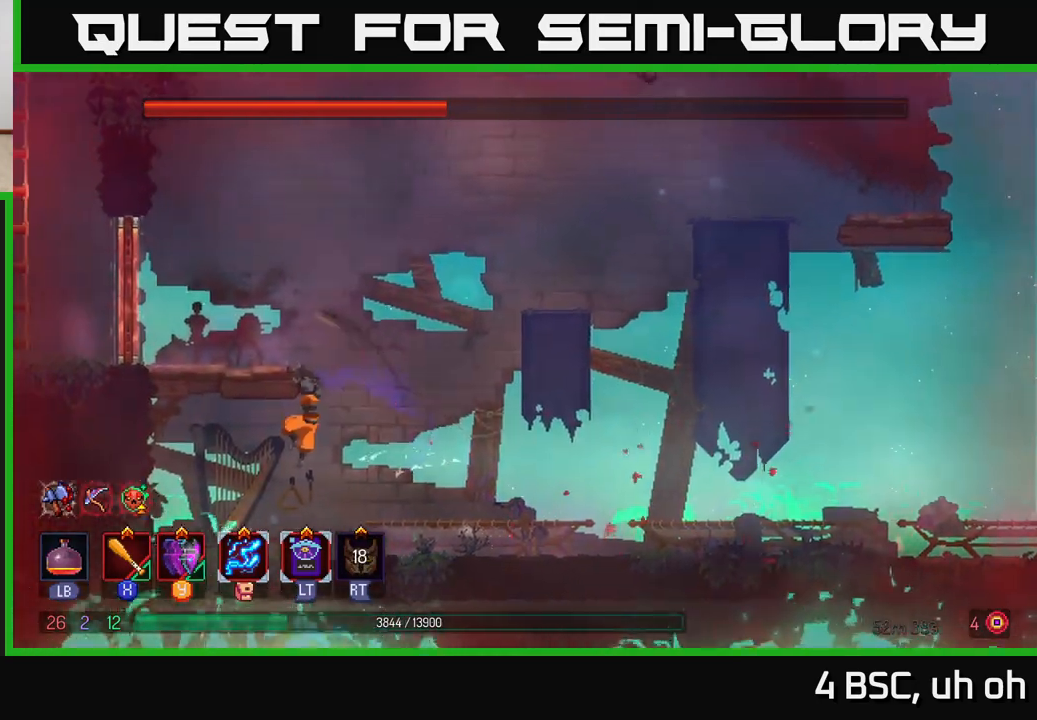
{"buttons": [], "left_stick": "right", "right_stick": "center", "events": [[500, "left_stick", "right"]]}
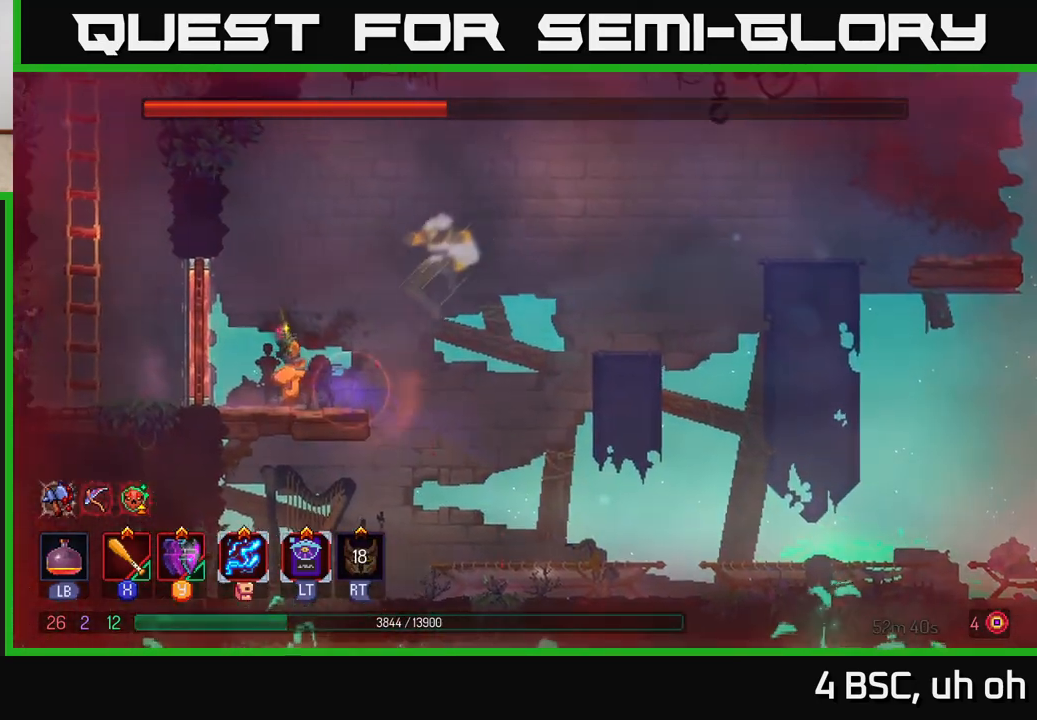
{"buttons": ["A"], "left_stick": "right", "right_stick": "center", "events": [[117, "left_stick", "center"], [450, "left_stick", "right"], [500, "A", "down"]]}
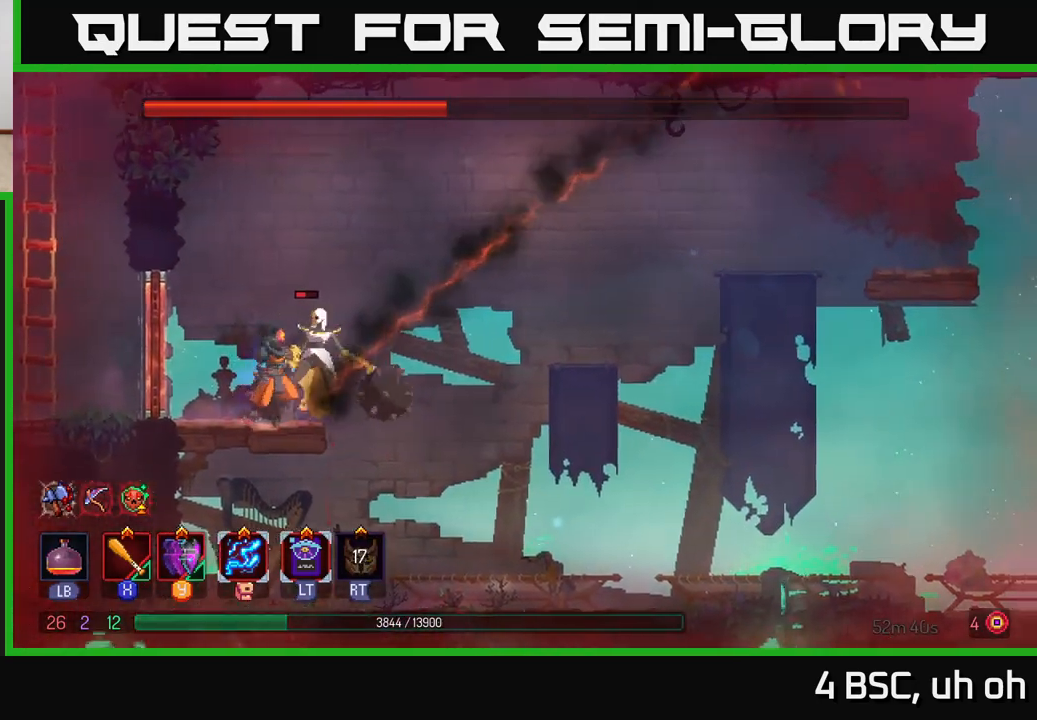
{"buttons": [], "left_stick": "left", "right_stick": "center", "events": [[100, "A", "up"], [217, "B", "down"], [350, "B", "up"], [450, "left_stick", "left"]]}
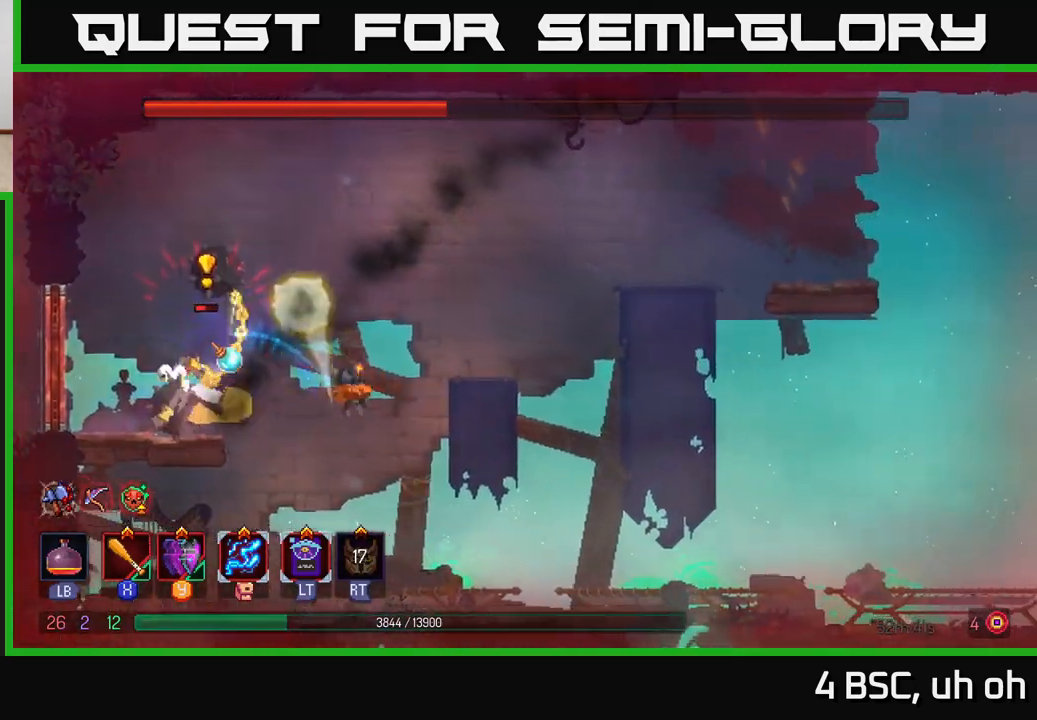
{"buttons": [], "left_stick": "left", "right_stick": "center", "events": []}
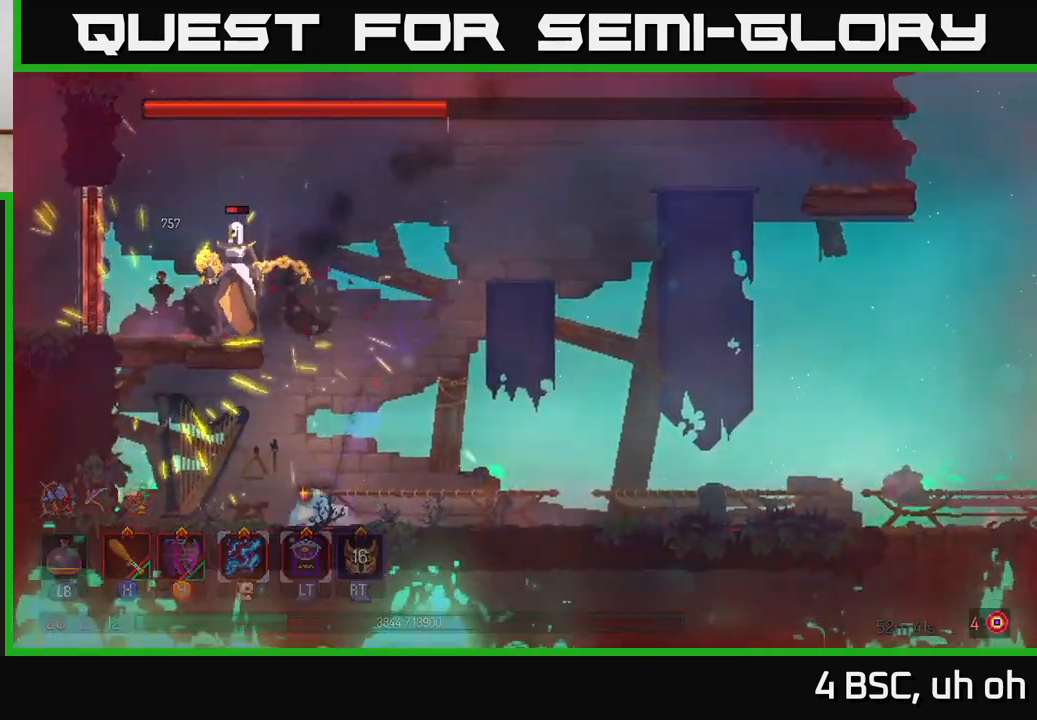
{"buttons": [], "left_stick": "left", "right_stick": "center", "events": [[317, "A", "down"], [433, "A", "up"]]}
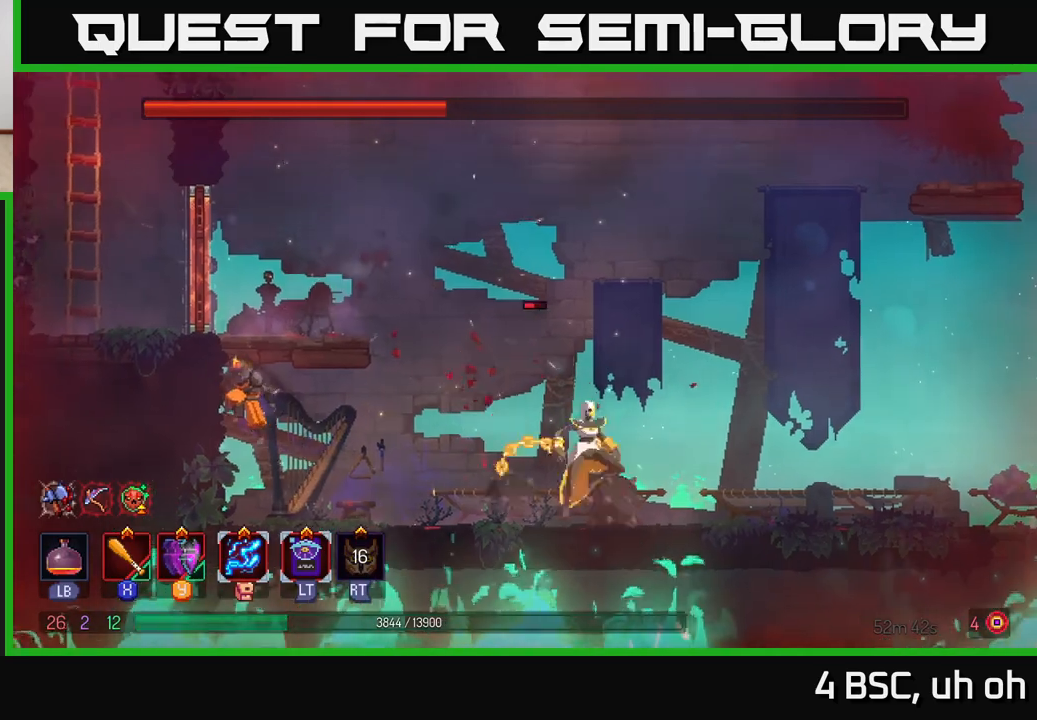
{"buttons": ["L1"], "left_stick": "center", "right_stick": "center", "events": [[67, "A", "down"], [117, "left_stick", "right"], [183, "A", "up"], [300, "L1", "down"], [300, "left_stick", "center"]]}
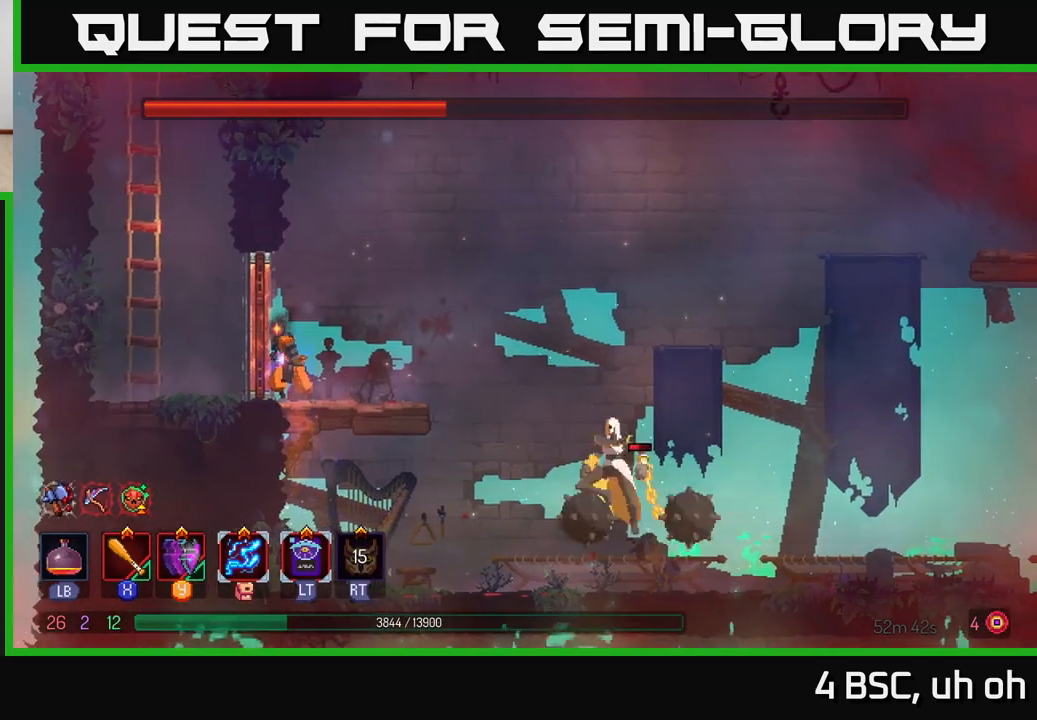
{"buttons": ["L1"], "left_stick": "center", "right_stick": "center", "events": []}
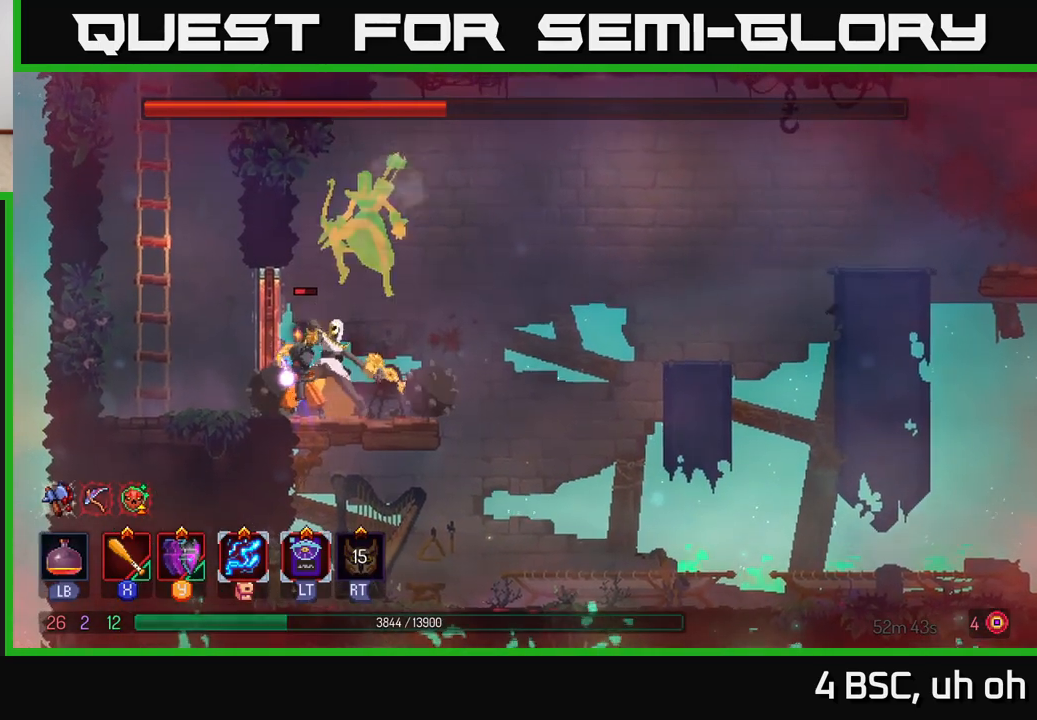
{"buttons": ["L1"], "left_stick": "center", "right_stick": "center", "events": []}
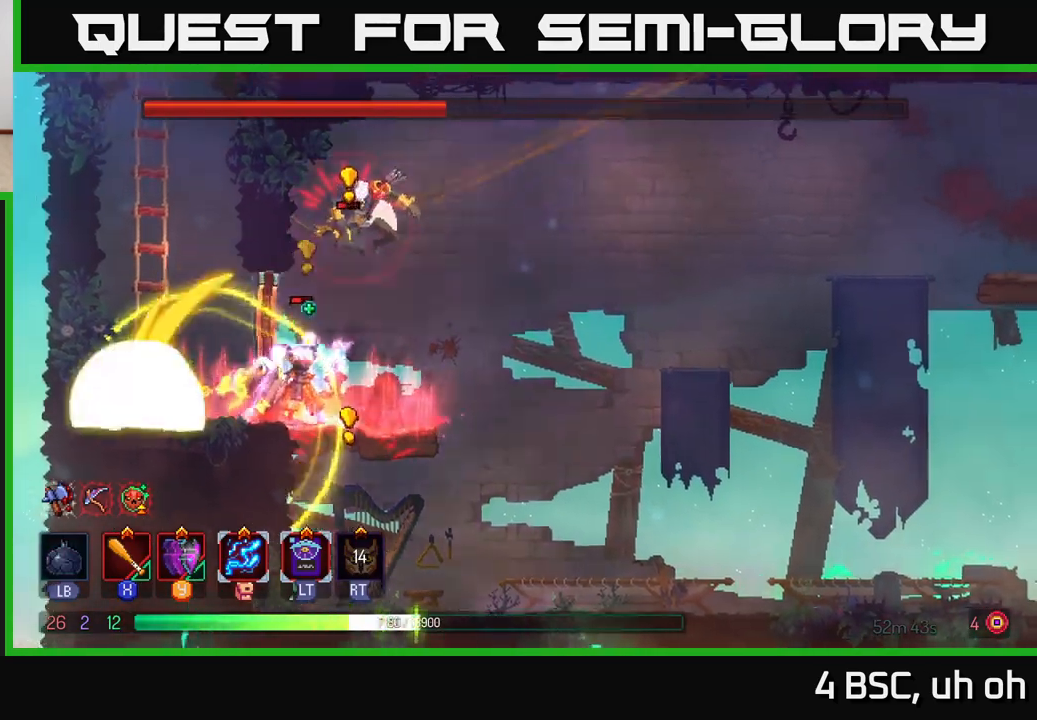
{"buttons": ["B"], "left_stick": "right", "right_stick": "center", "events": [[150, "left_stick", "right"], [200, "B", "down"], [250, "L1", "up"], [267, "B", "up"], [350, "B", "down"], [417, "B", "up"], [483, "B", "down"]]}
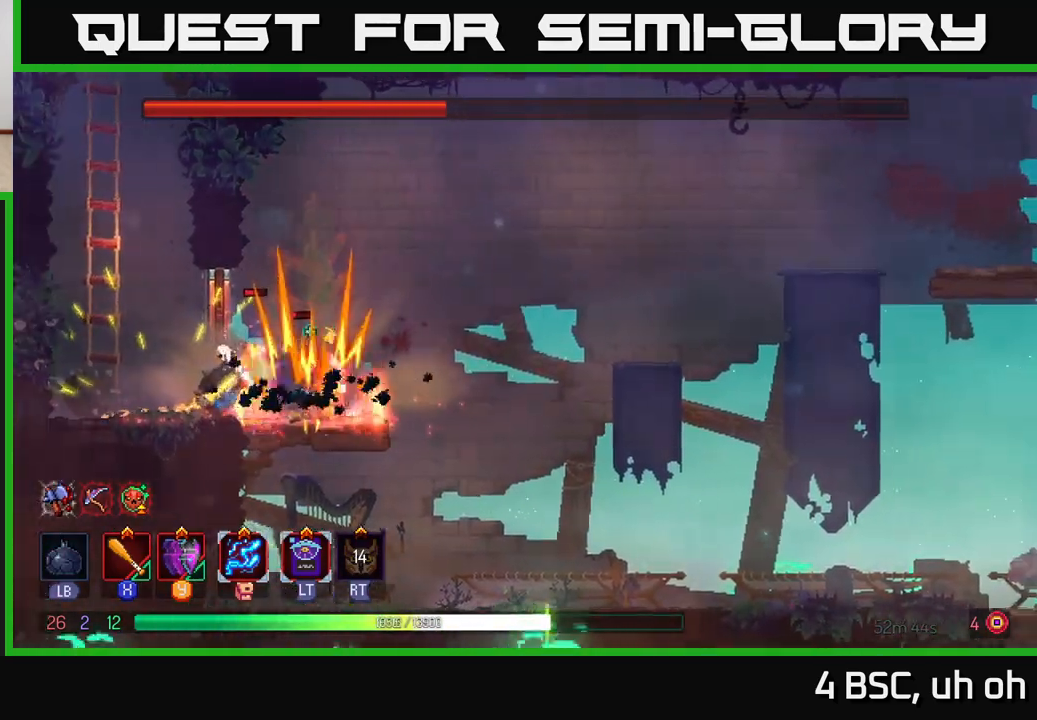
{"buttons": [], "left_stick": "center", "right_stick": "center", "events": [[50, "B", "up"], [83, "left_stick", "left"], [133, "X", "down"], [217, "X", "up"], [267, "X", "down"], [350, "X", "up"], [400, "X", "down"], [417, "left_stick", "center"], [483, "X", "up"]]}
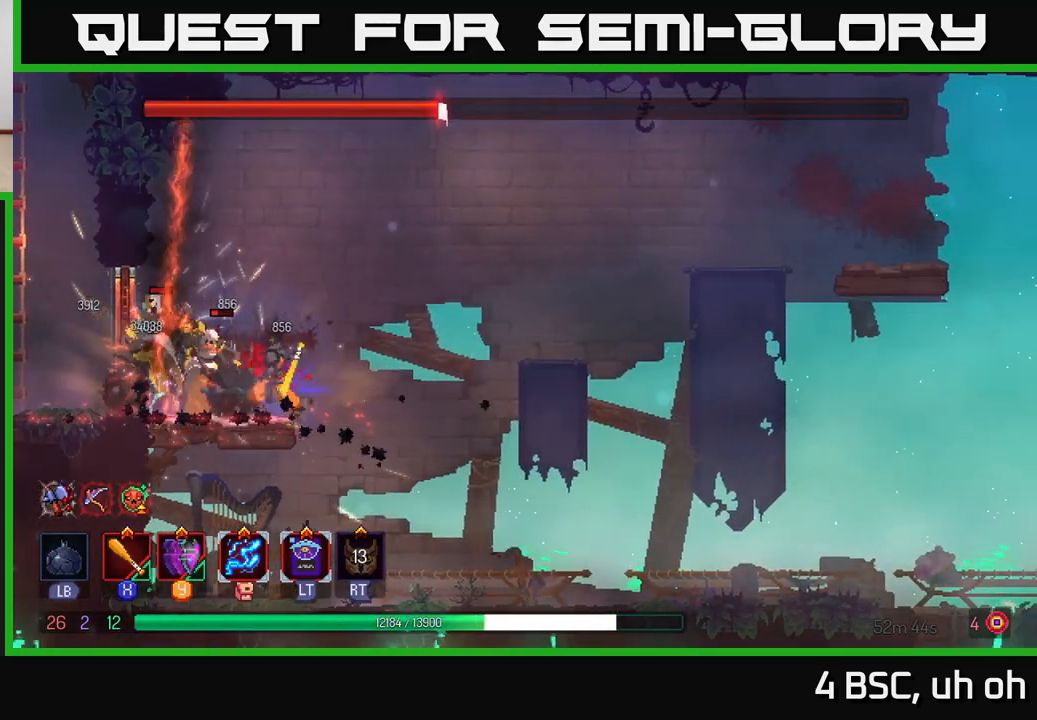
{"buttons": [], "left_stick": "left", "right_stick": "center", "events": [[50, "X", "down"], [67, "left_stick", "left"], [133, "X", "up"], [233, "Y", "down"], [300, "Y", "up"], [400, "Y", "down"], [467, "Y", "up"]]}
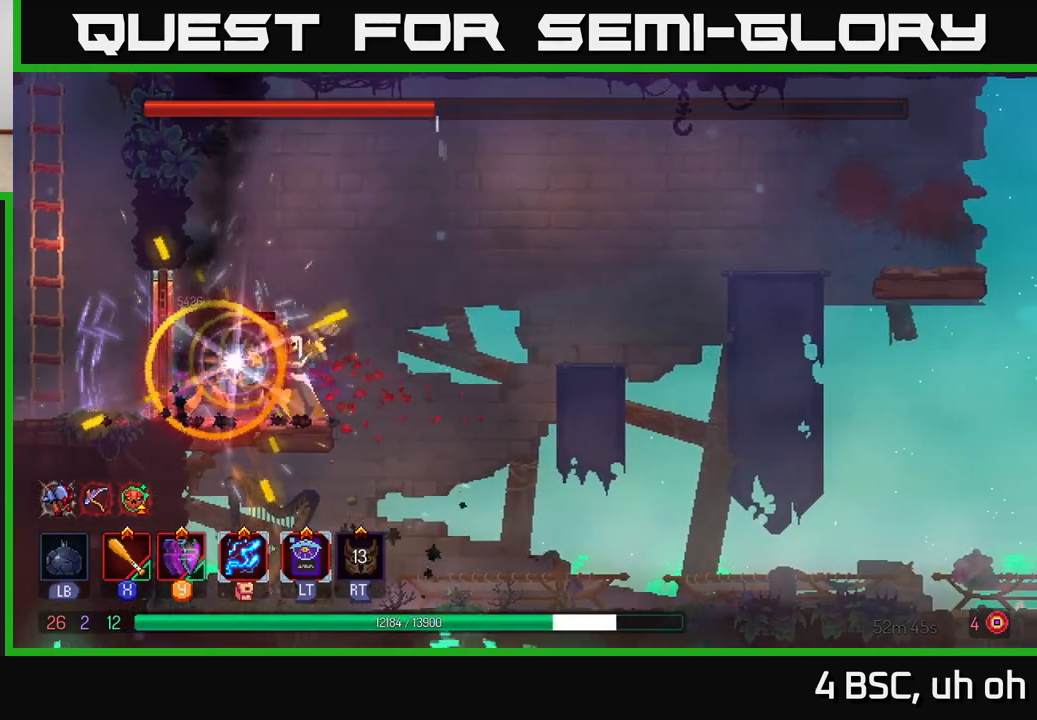
{"buttons": [], "left_stick": "right", "right_stick": "center", "events": [[67, "X", "down"], [83, "left_stick", "right"], [167, "X", "up"], [200, "X", "down"], [283, "left_stick", "left"], [367, "left_stick", "center"], [450, "X", "up"], [467, "left_stick", "right"]]}
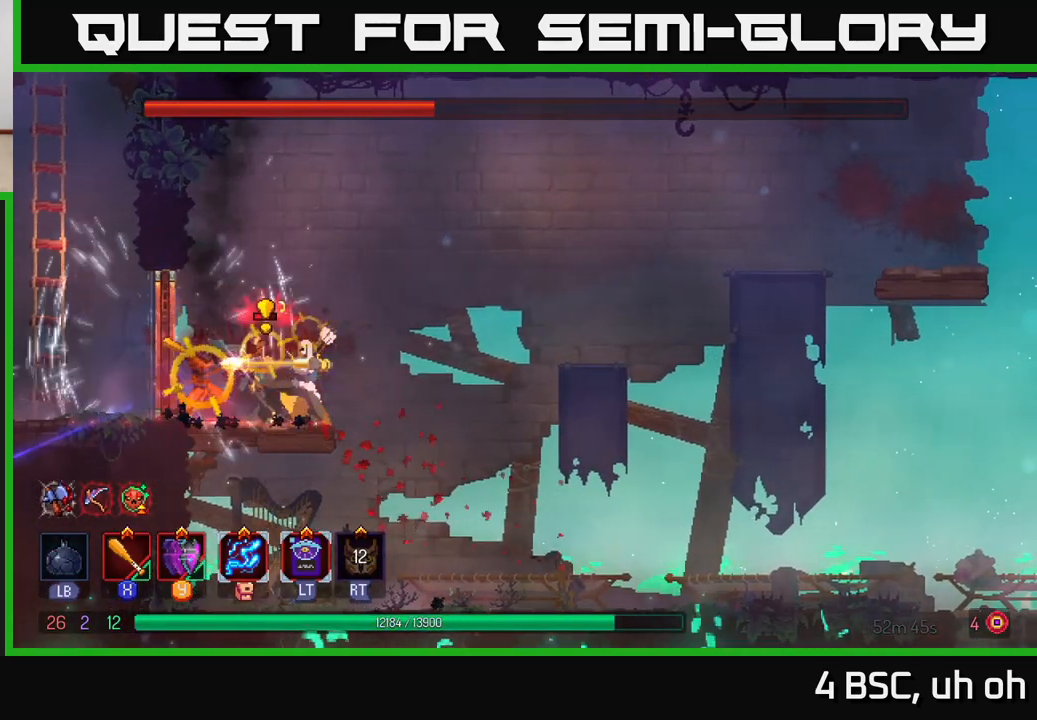
{"buttons": [], "left_stick": "left", "right_stick": "center", "events": [[67, "B", "down"], [133, "B", "up"], [217, "B", "down"], [283, "B", "up"], [333, "left_stick", "up-left"], [383, "X", "down"], [400, "left_stick", "left"], [467, "X", "up"]]}